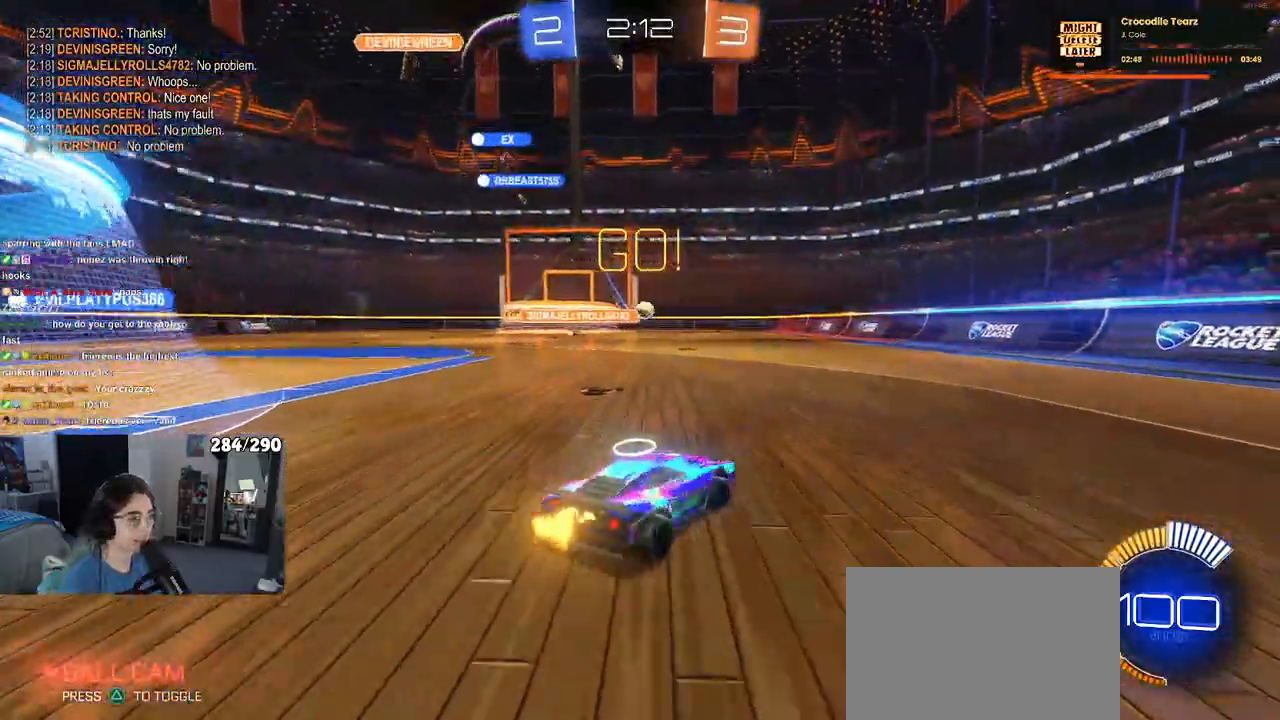
Gameplay with a controller (PlayStation layout); each line is a JSON object with the inputs held at the frame after it (dt_ms = milliseconds from this image to that frame). "events" lists button and stick changes between this image and that frame as [ms after this image, input, new state], when the widget could be followed in between. Not read: R2.
{"dt_ms": 500, "buttons": [], "left_stick": "up-right", "right_stick": "center", "events": [[83, "SQUARE", "up"], [83, "left_stick", "center"], [217, "left_stick", "right"], [350, "left_stick", "up-right"]]}
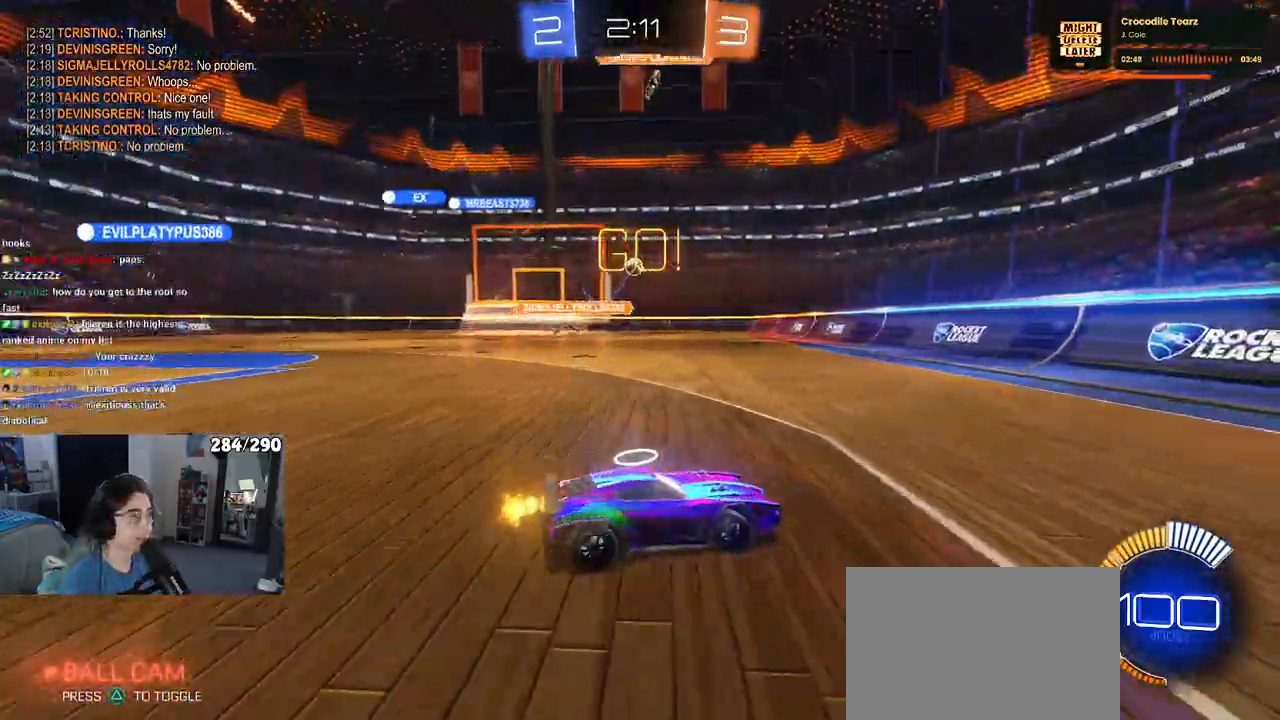
{"dt_ms": 500, "buttons": [], "left_stick": "left", "right_stick": "center", "events": [[100, "left_stick", "center"], [417, "left_stick", "left"]]}
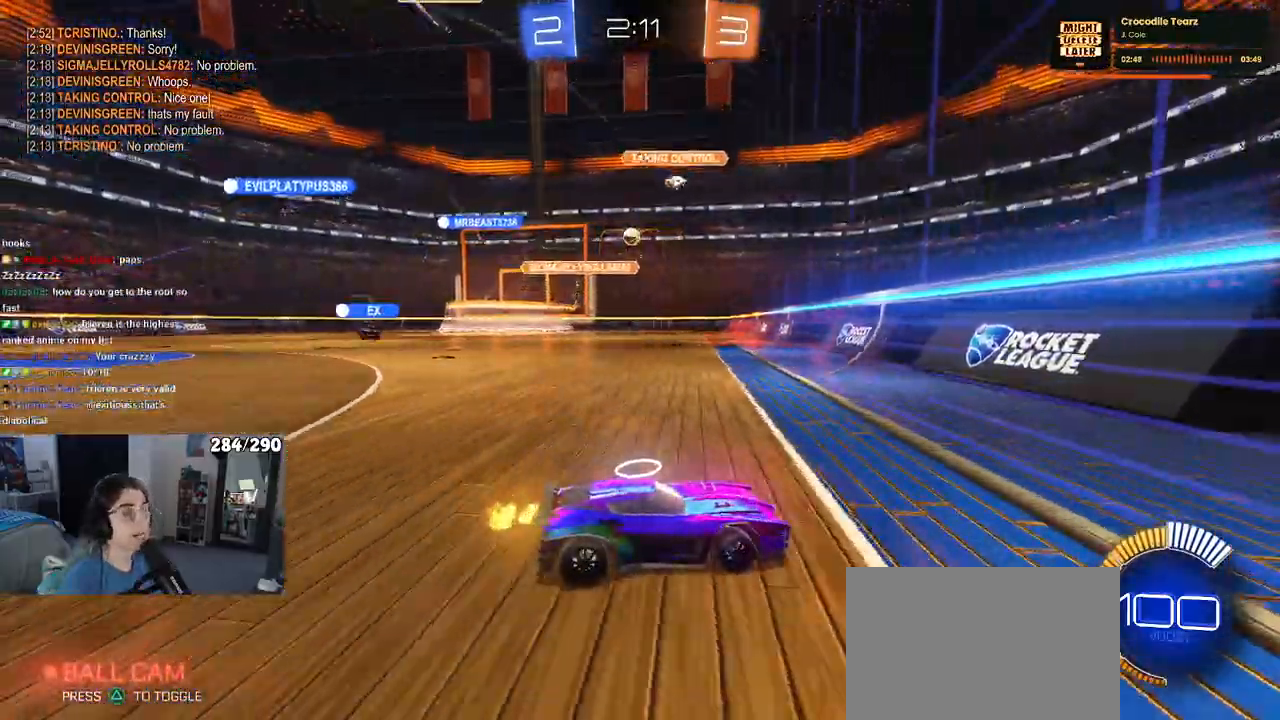
{"dt_ms": 500, "buttons": [], "left_stick": "left", "right_stick": "center", "events": []}
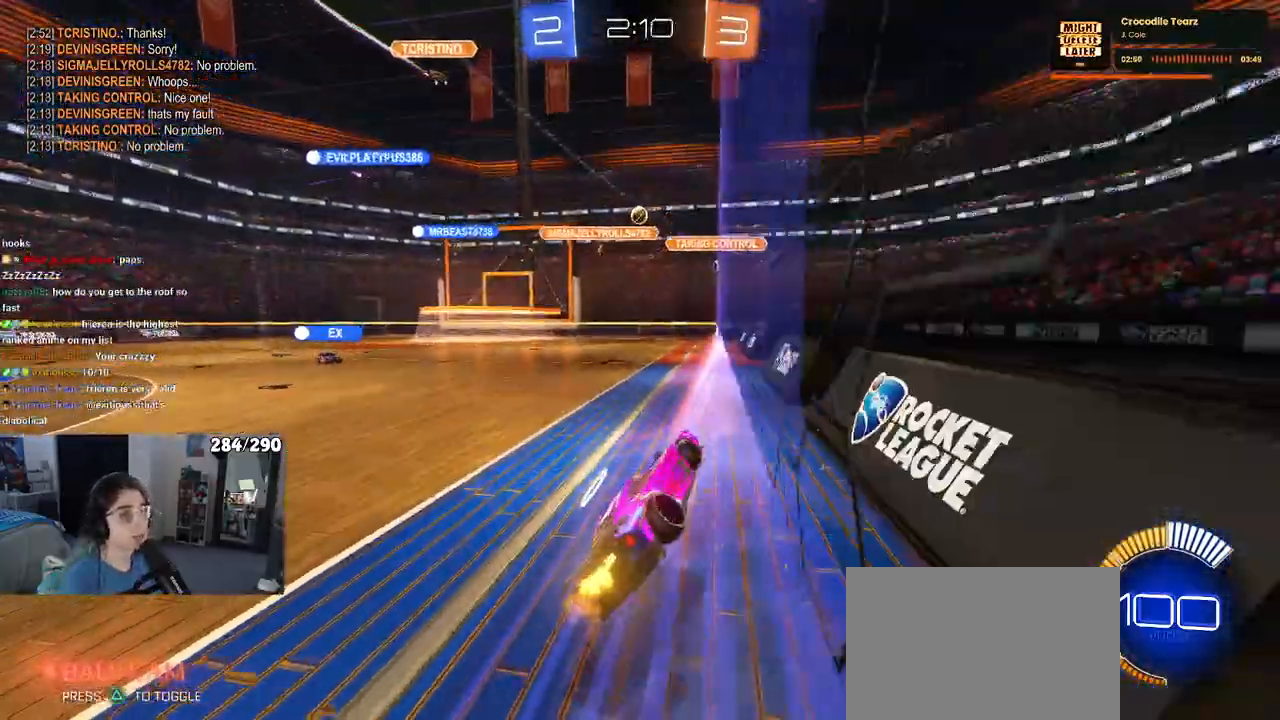
{"dt_ms": 500, "buttons": [], "left_stick": "left", "right_stick": "center", "events": []}
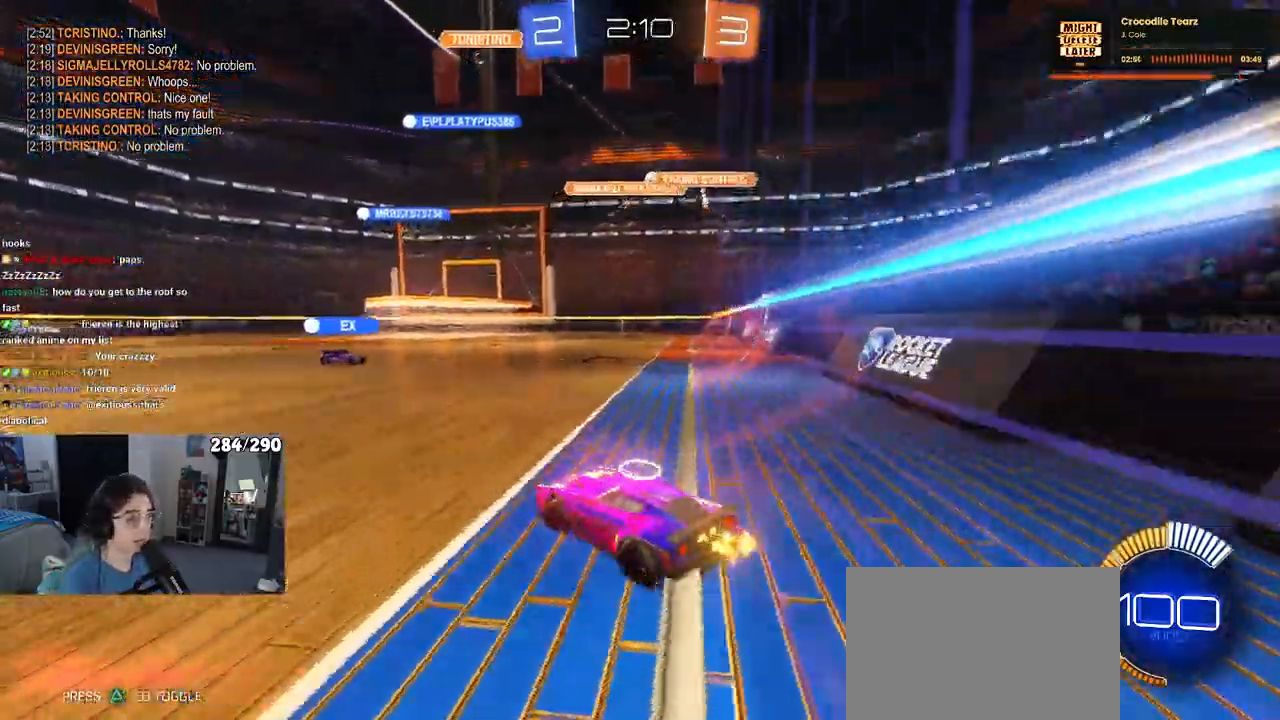
{"dt_ms": 500, "buttons": [], "left_stick": "right", "right_stick": "center"}
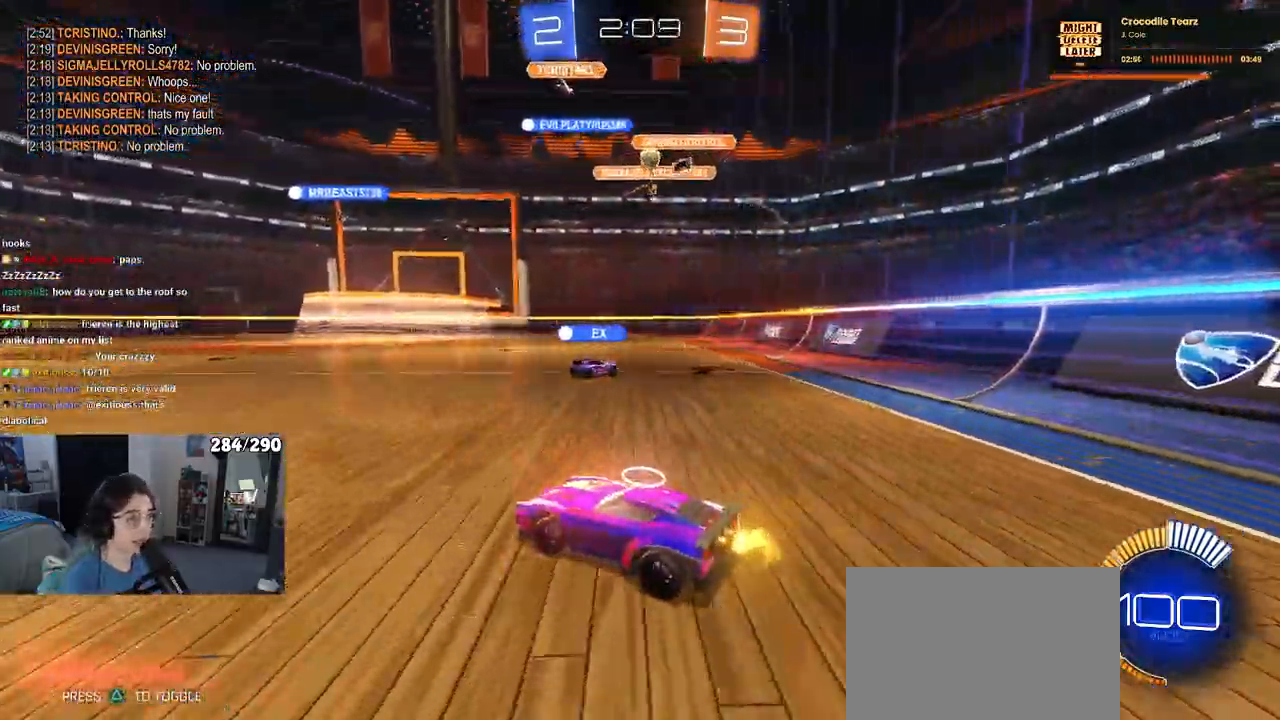
{"dt_ms": 500, "buttons": ["SQUARE"], "left_stick": "center", "right_stick": "center", "events": [[167, "left_stick", "center"], [500, "SQUARE", "down"]]}
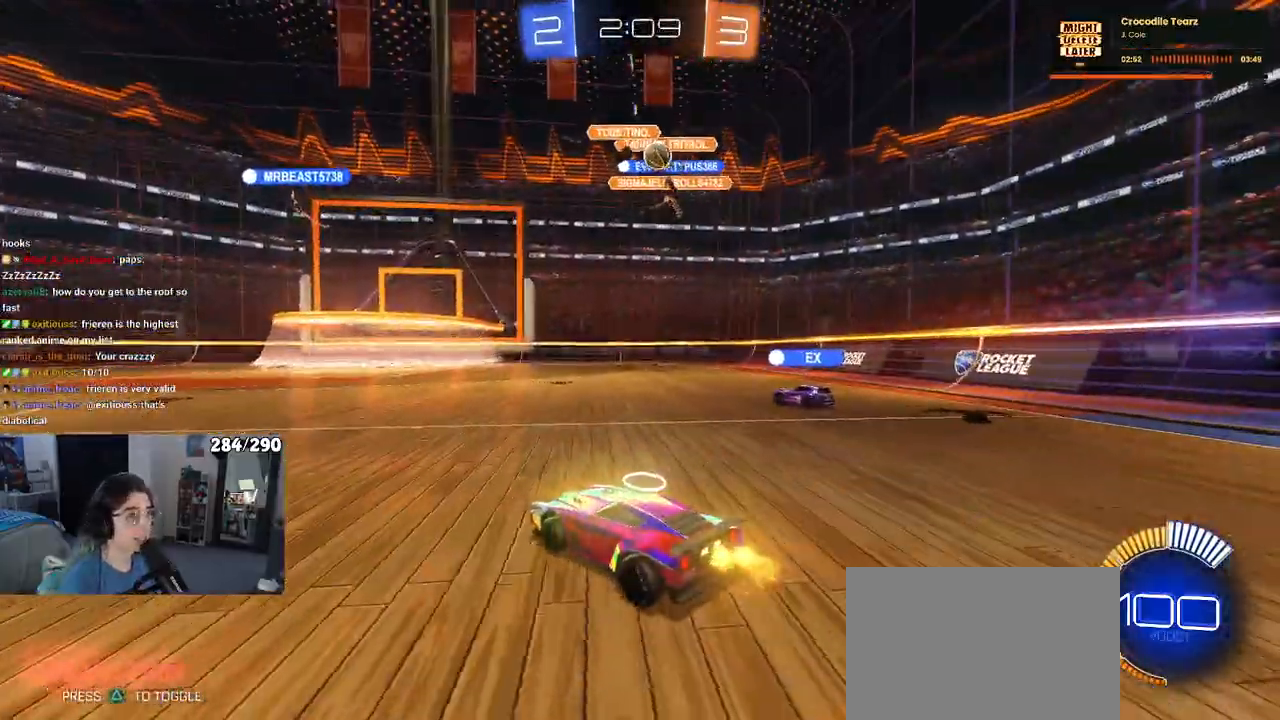
{"dt_ms": 500, "buttons": [], "left_stick": "left", "right_stick": "center", "events": [[17, "L2", "down"], [100, "SQUARE", "up"], [100, "left_stick", "left"], [200, "L2", "up"], [233, "left_stick", "center"], [400, "left_stick", "left"]]}
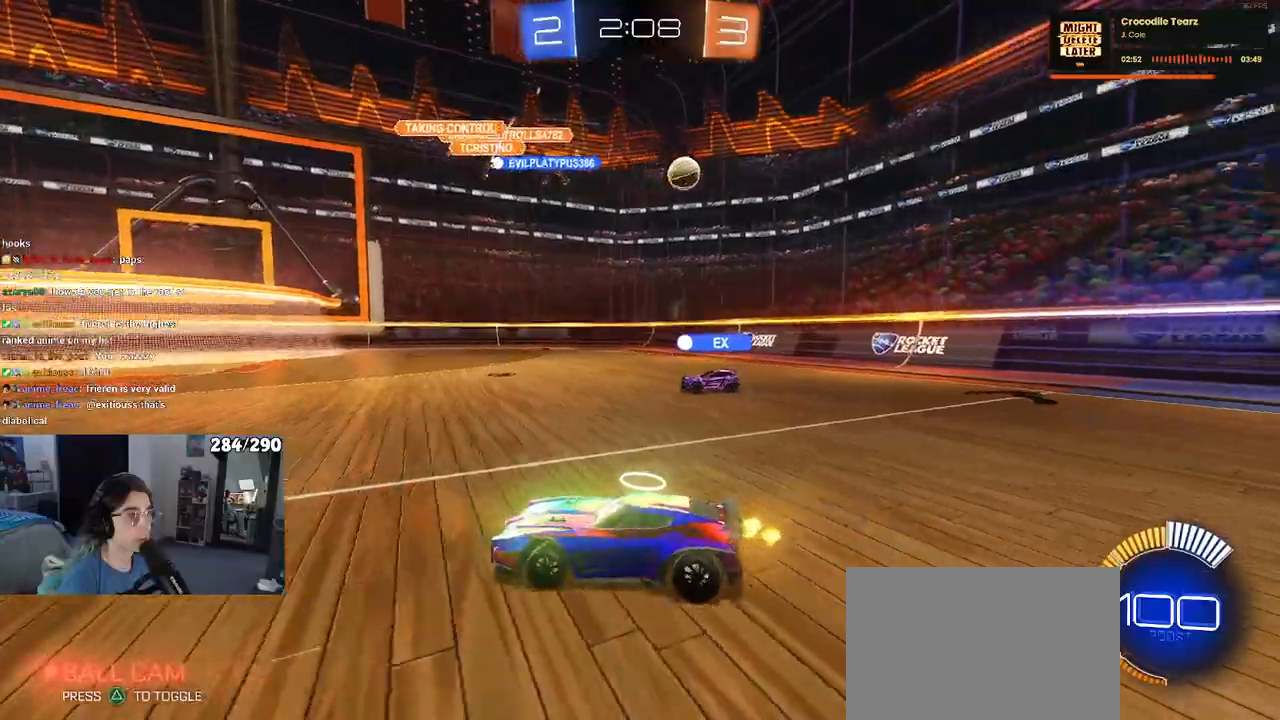
{"dt_ms": 500, "buttons": [], "left_stick": "left", "right_stick": "center", "events": []}
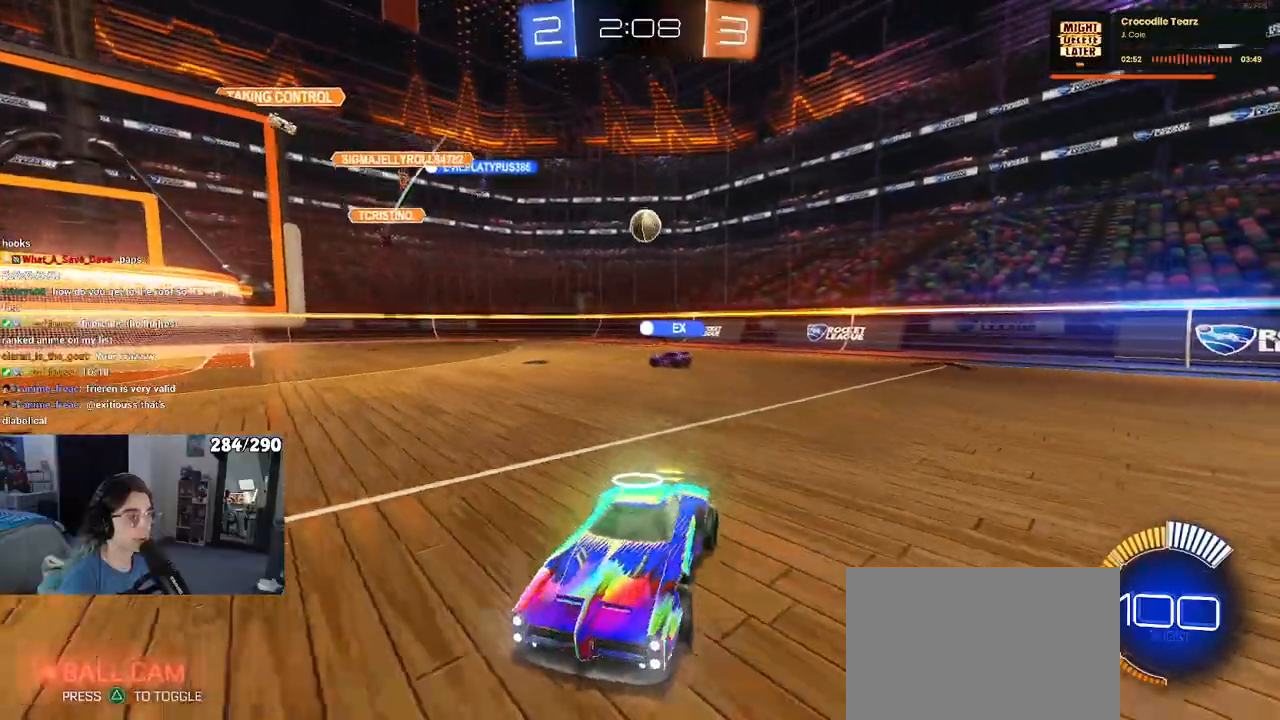
{"dt_ms": 500, "buttons": ["SQUARE"], "left_stick": "left", "right_stick": "center", "events": [[433, "SQUARE", "down"]]}
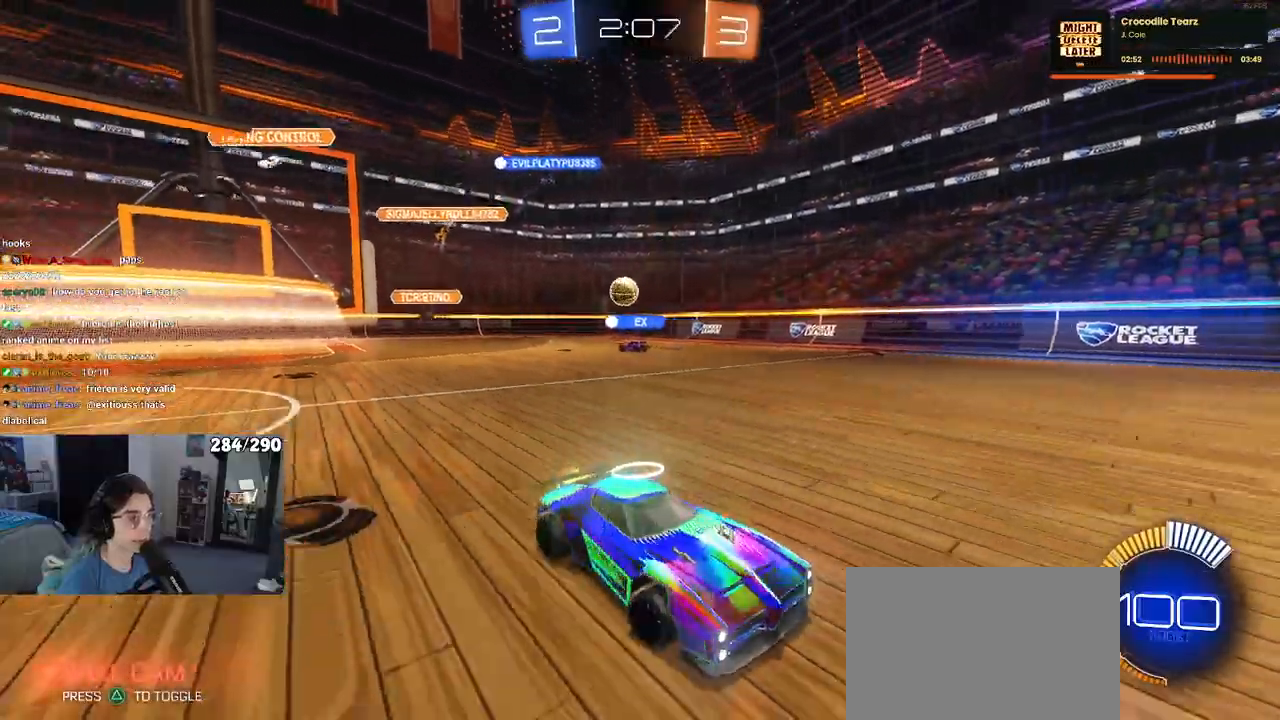
{"dt_ms": 500, "buttons": [], "left_stick": "left", "right_stick": "center", "events": [[83, "SQUARE", "up"]]}
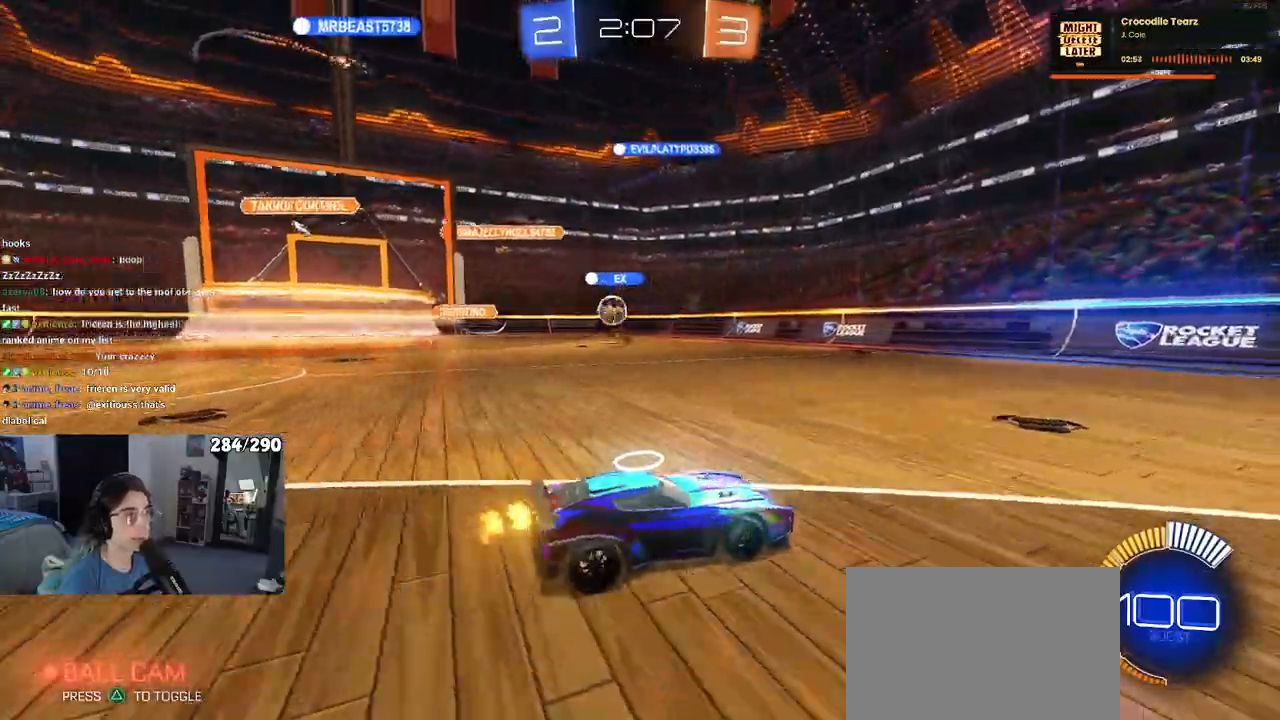
{"dt_ms": 500, "buttons": [], "left_stick": "left", "right_stick": "center", "events": []}
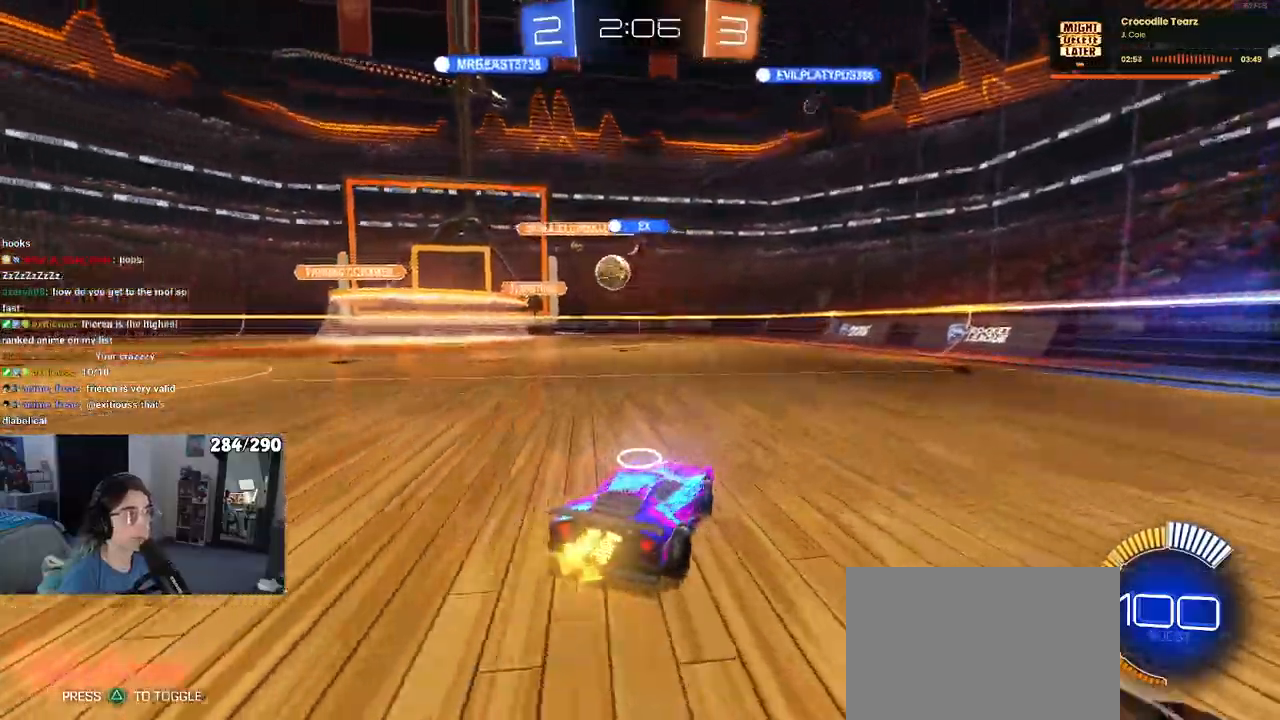
{"dt_ms": 500, "buttons": ["R1"], "left_stick": "left", "right_stick": "center", "events": [[267, "R1", "down"]]}
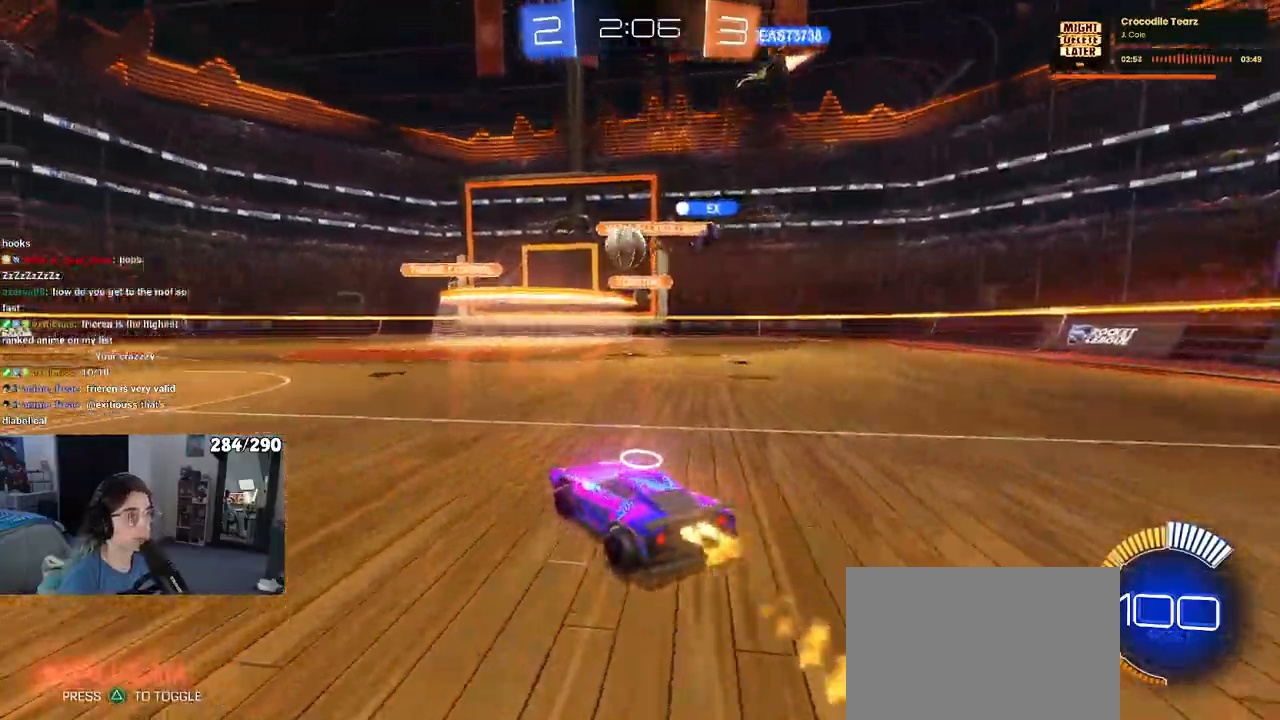
{"dt_ms": 500, "buttons": [], "left_stick": "right", "right_stick": "center", "events": [[17, "left_stick", "center"], [367, "left_stick", "right"], [483, "R1", "up"]]}
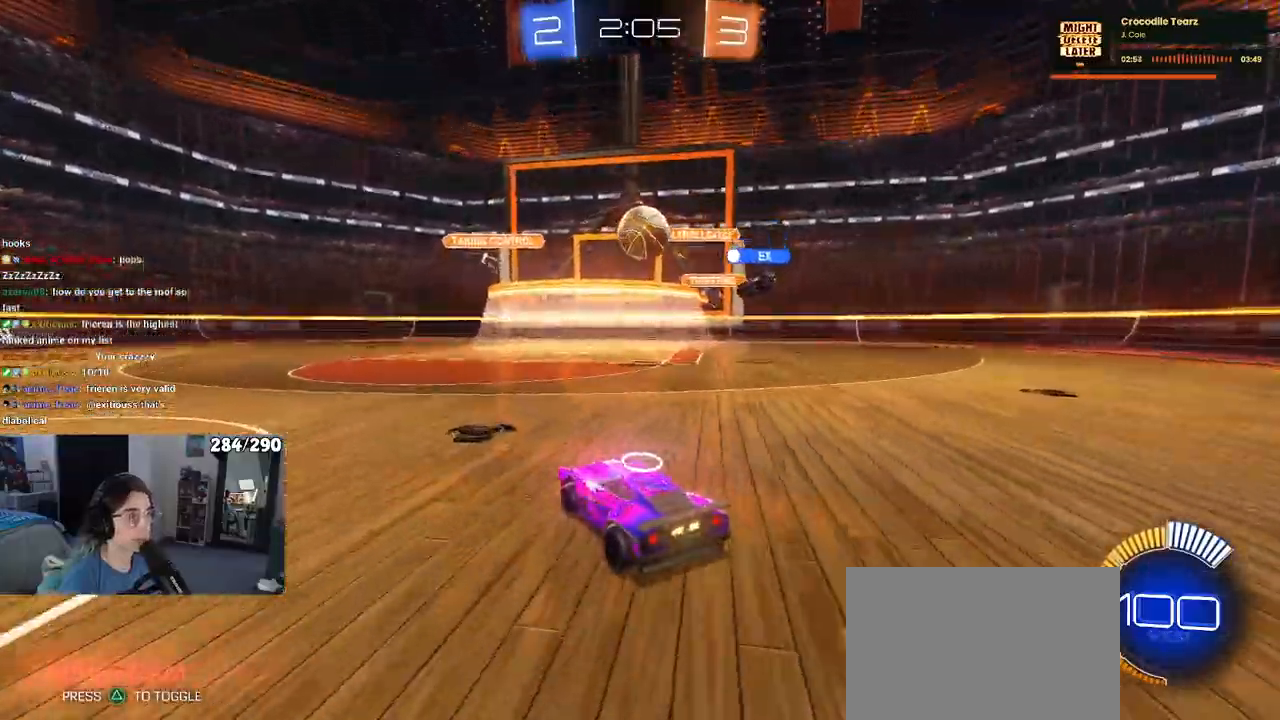
{"dt_ms": 500, "buttons": [], "left_stick": "left", "right_stick": "center", "events": [[17, "left_stick", "center"], [450, "left_stick", "left"]]}
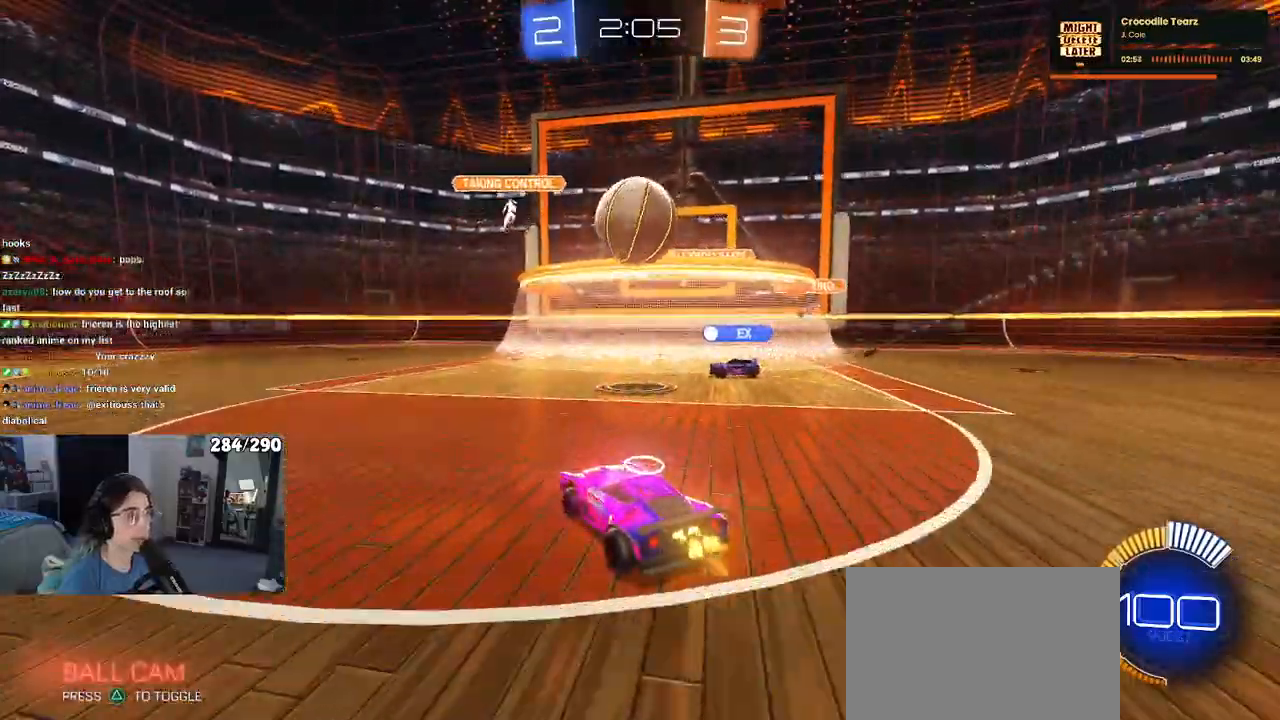
{"dt_ms": 500, "buttons": ["CROSS"], "left_stick": "center", "right_stick": "center", "events": [[167, "L2", "down"], [283, "left_stick", "center"], [367, "L2", "up"], [383, "CROSS", "down"]]}
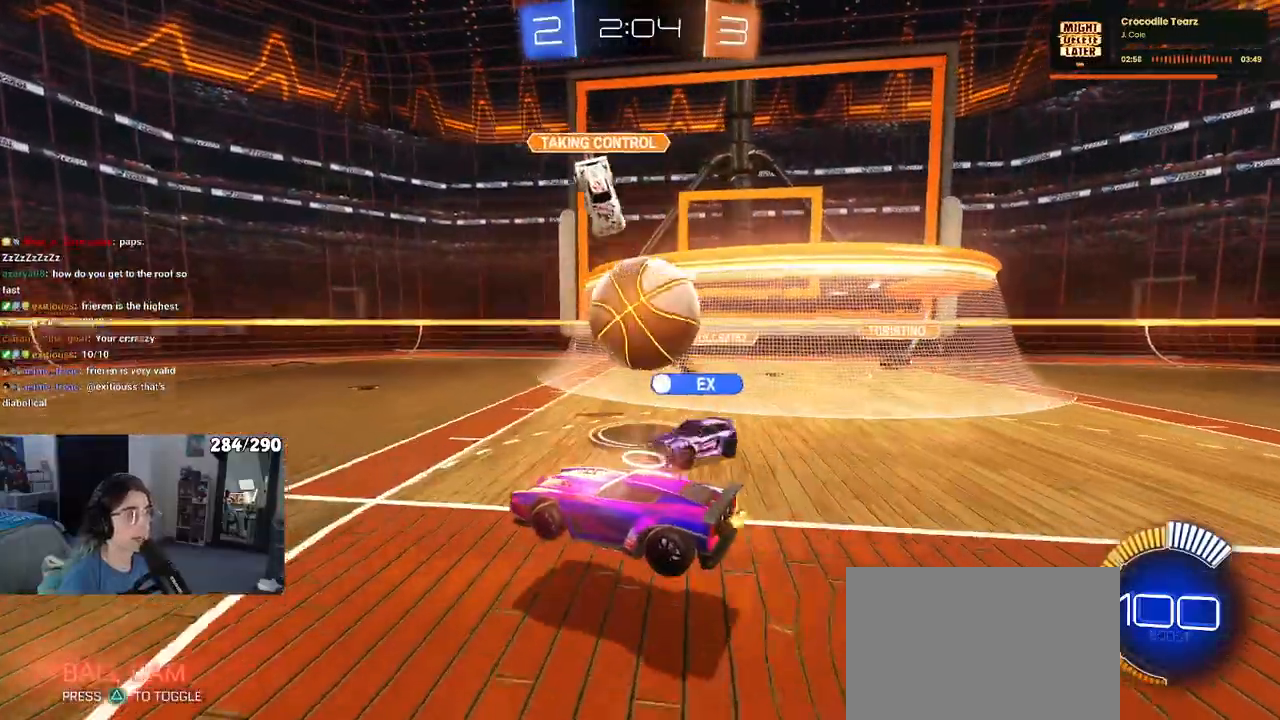
{"dt_ms": 500, "buttons": ["CROSS"], "left_stick": "right", "right_stick": "center", "events": [[50, "CROSS", "up"], [217, "left_stick", "right"], [283, "CROSS", "down"]]}
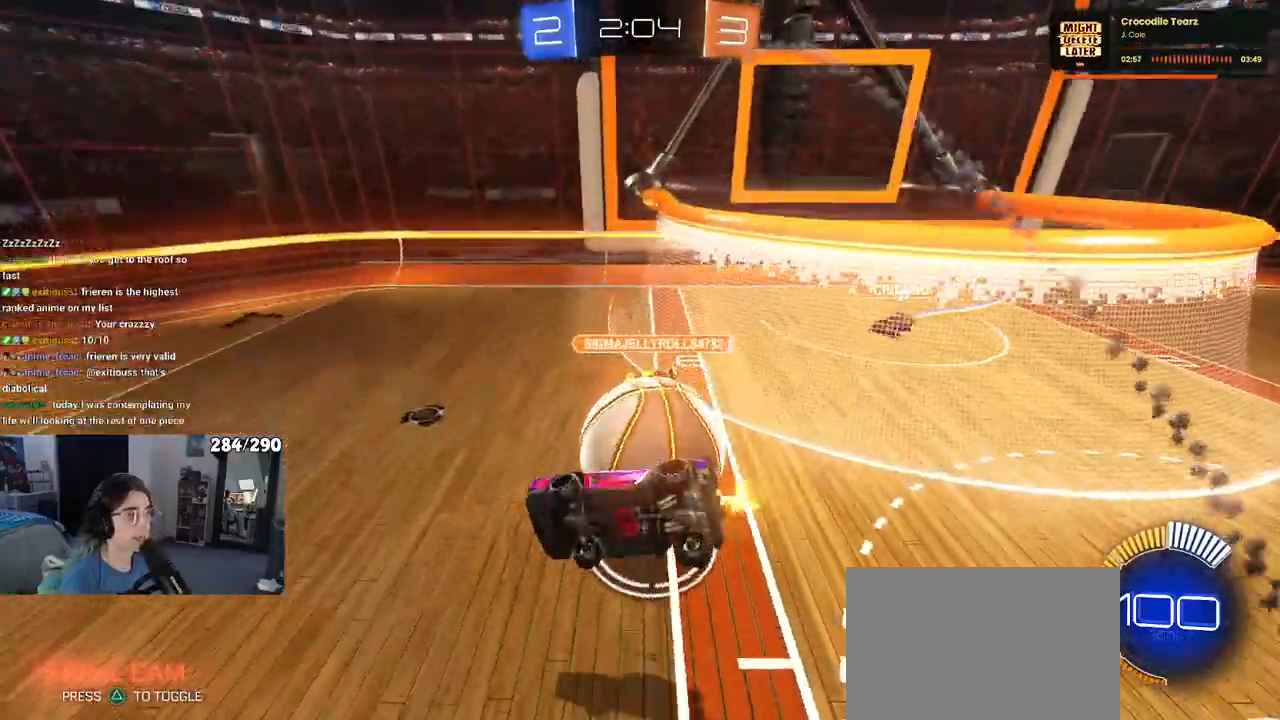
{"dt_ms": 500, "buttons": ["SQUARE"], "left_stick": "right", "right_stick": "center", "events": [[50, "left_stick", "center"], [200, "left_stick", "right"], [433, "CROSS", "up"], [500, "SQUARE", "down"]]}
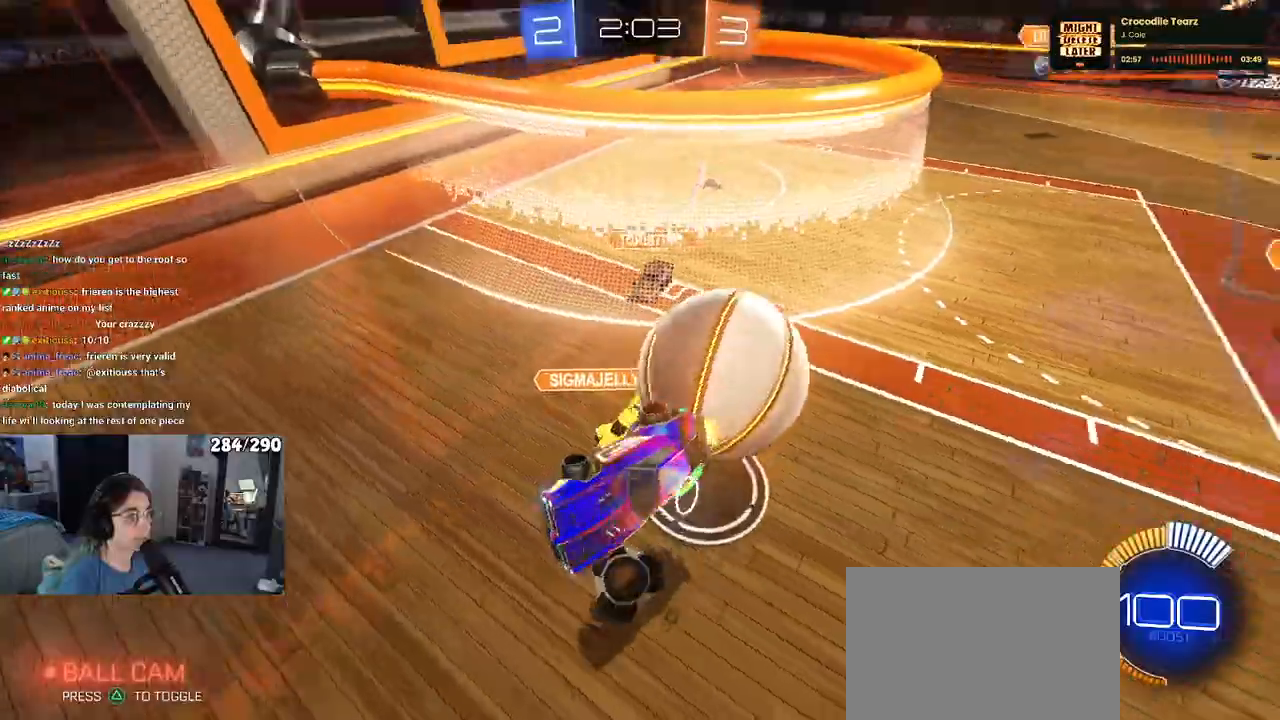
{"dt_ms": 500, "buttons": [], "left_stick": "left", "right_stick": "center"}
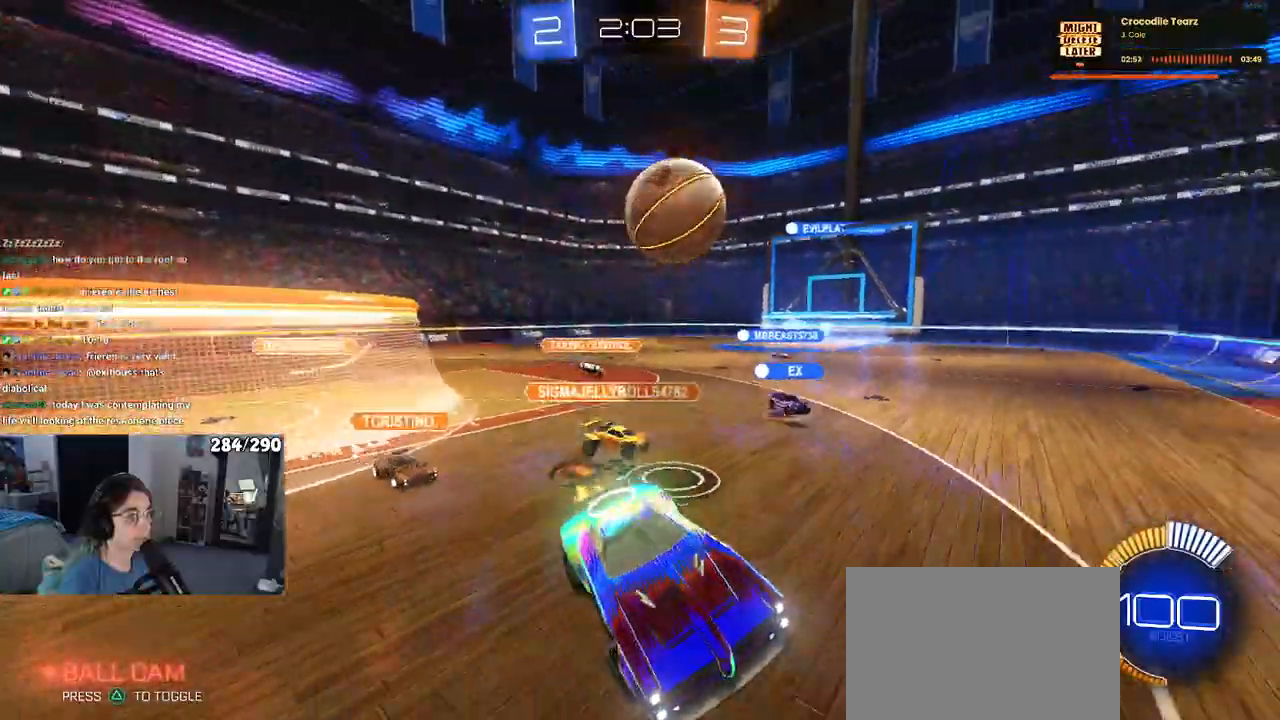
{"dt_ms": 500, "buttons": [], "left_stick": "left", "right_stick": "center", "events": [[100, "left_stick", "center"], [283, "left_stick", "left"]]}
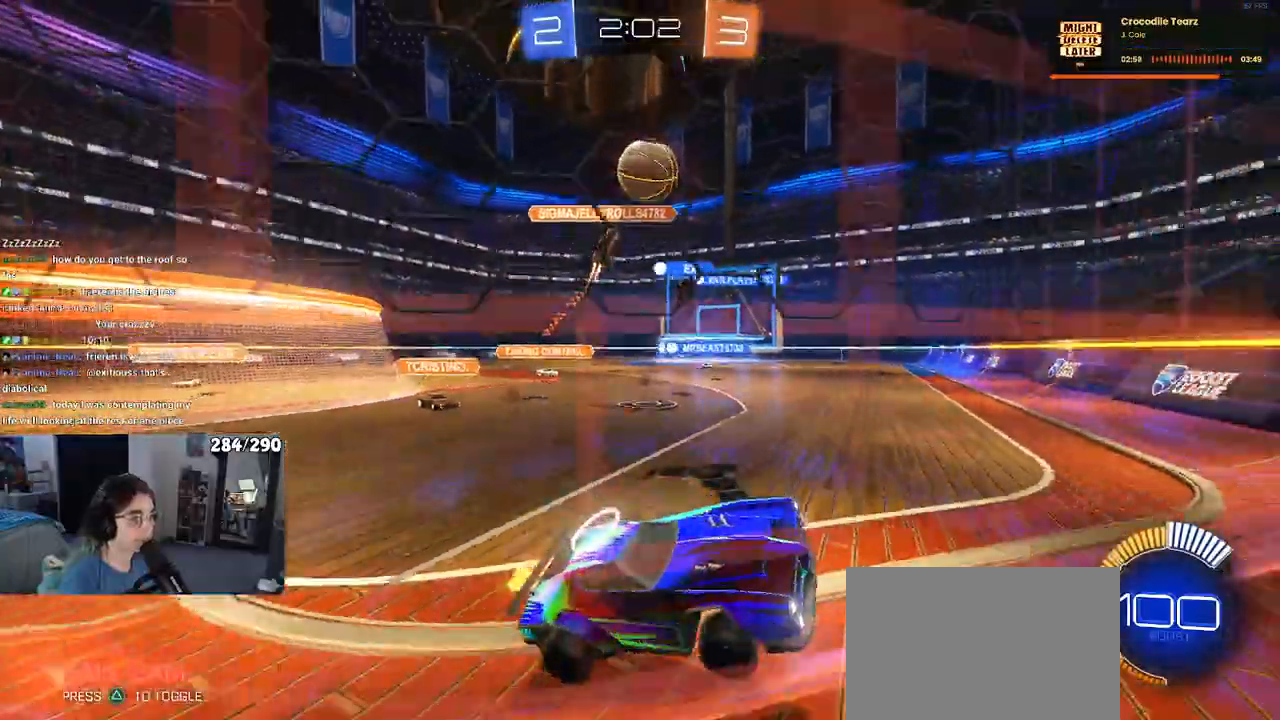
{"dt_ms": 500, "buttons": [], "left_stick": "left", "right_stick": "center", "events": [[100, "left_stick", "center"], [267, "left_stick", "left"]]}
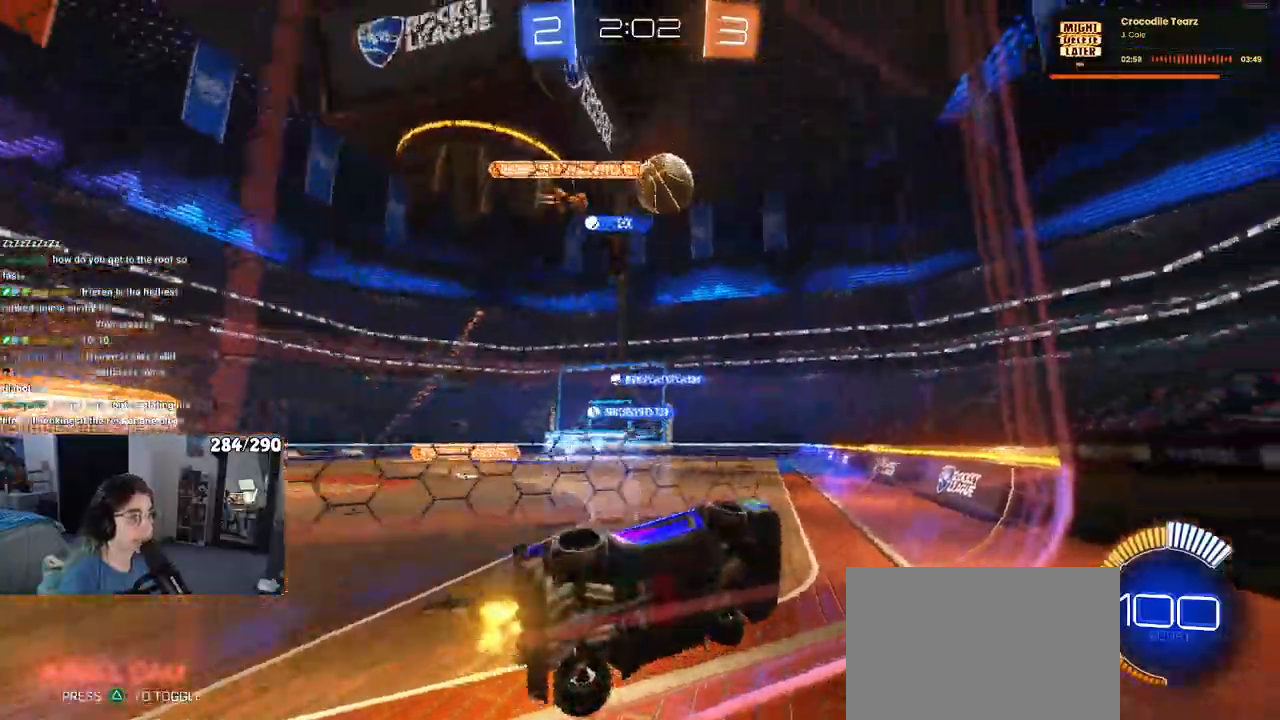
{"dt_ms": 1000, "buttons": ["R1"], "left_stick": "center", "right_stick": "center"}